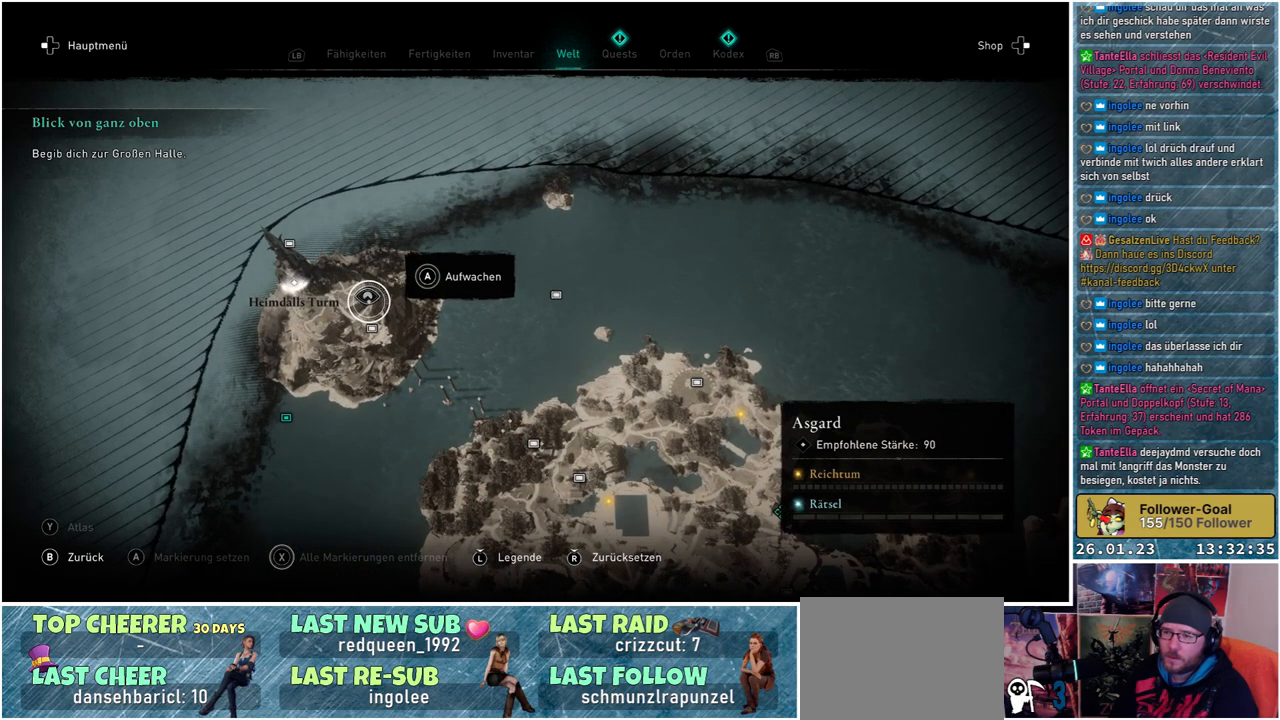
Gameplay with a controller (Xbox layout); each line is a JSON object with the inputs held at the frame after it. "events" lists button and stick changes between this image and that frame as [ms after this image, input, new state], when the widget could be followed in between.
{"buttons": [], "left_stick": "center", "right_stick": "center", "events": []}
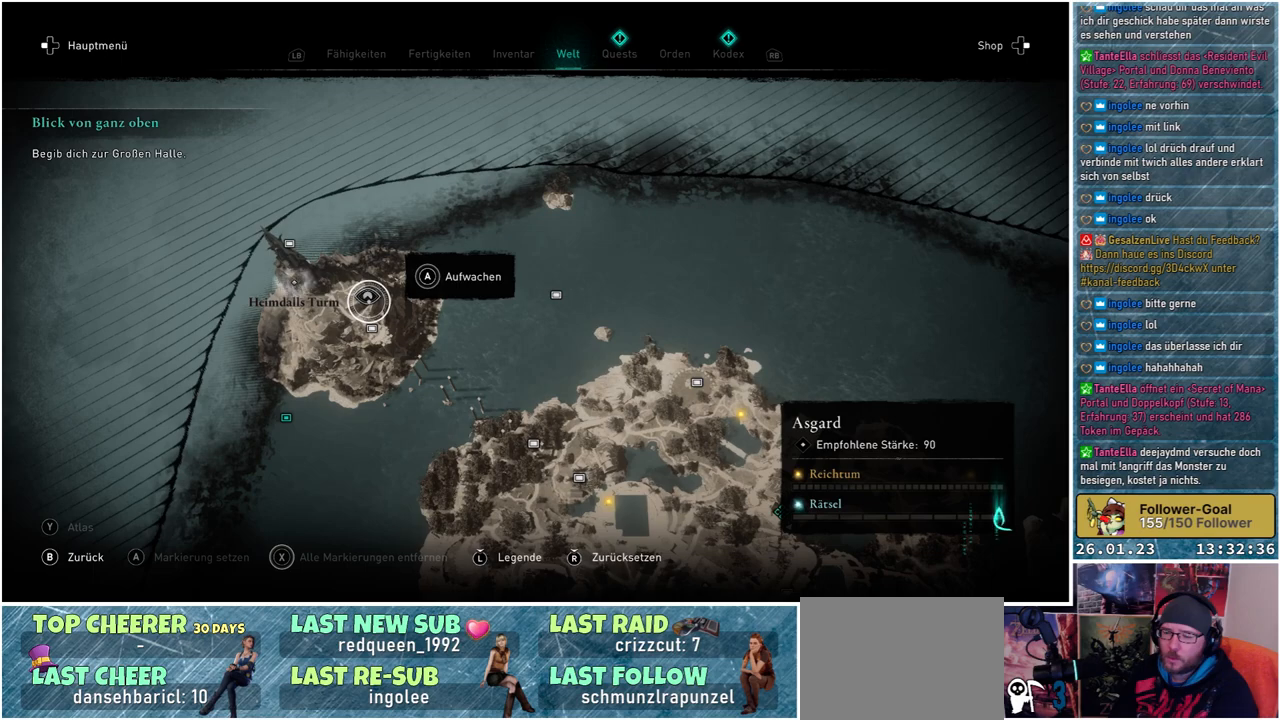
{"buttons": [], "left_stick": "center", "right_stick": "center", "events": []}
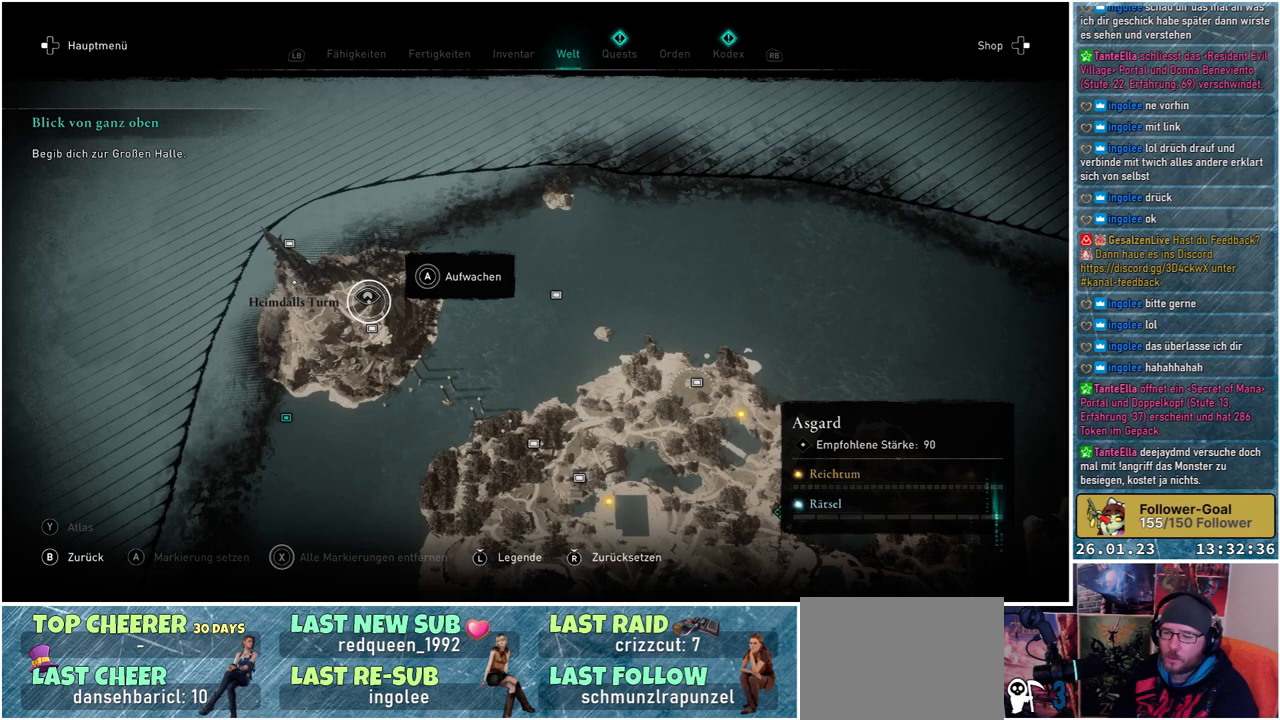
{"buttons": [], "left_stick": "down", "right_stick": "center", "events": [[233, "left_stick", "down"]]}
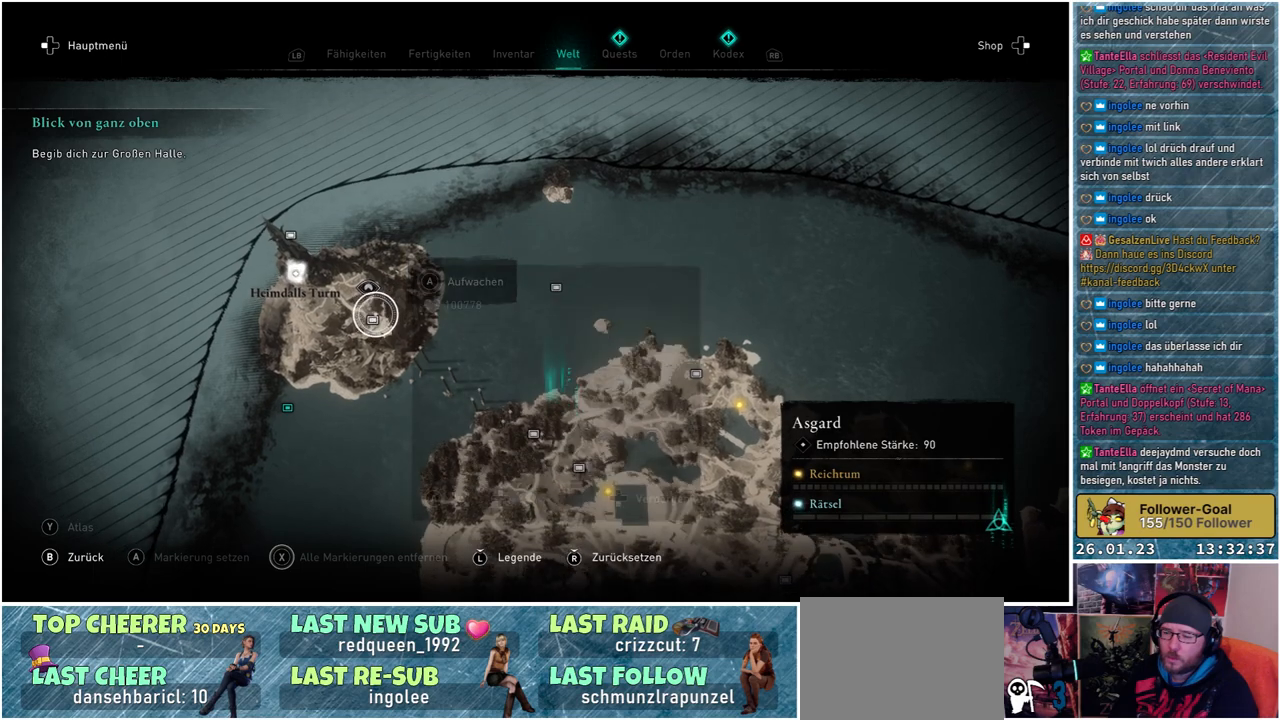
{"buttons": [], "left_stick": "down", "right_stick": "center", "events": []}
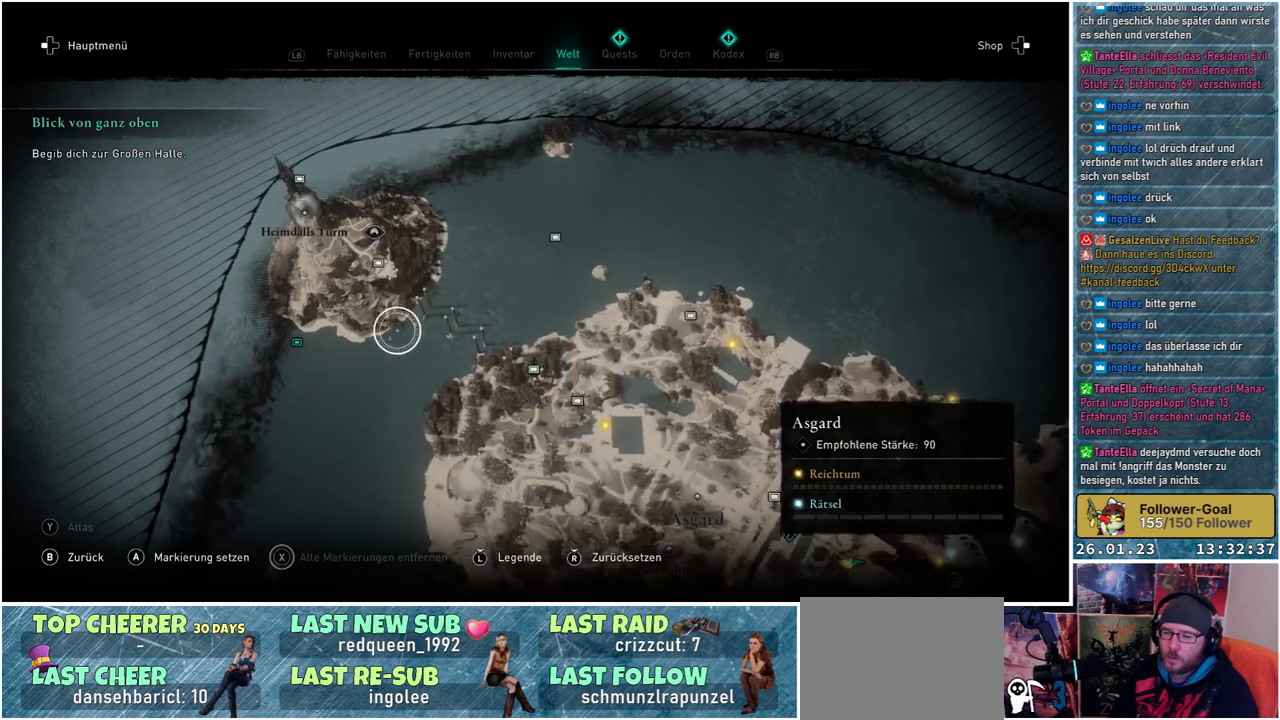
{"buttons": [], "left_stick": "down", "right_stick": "center", "events": []}
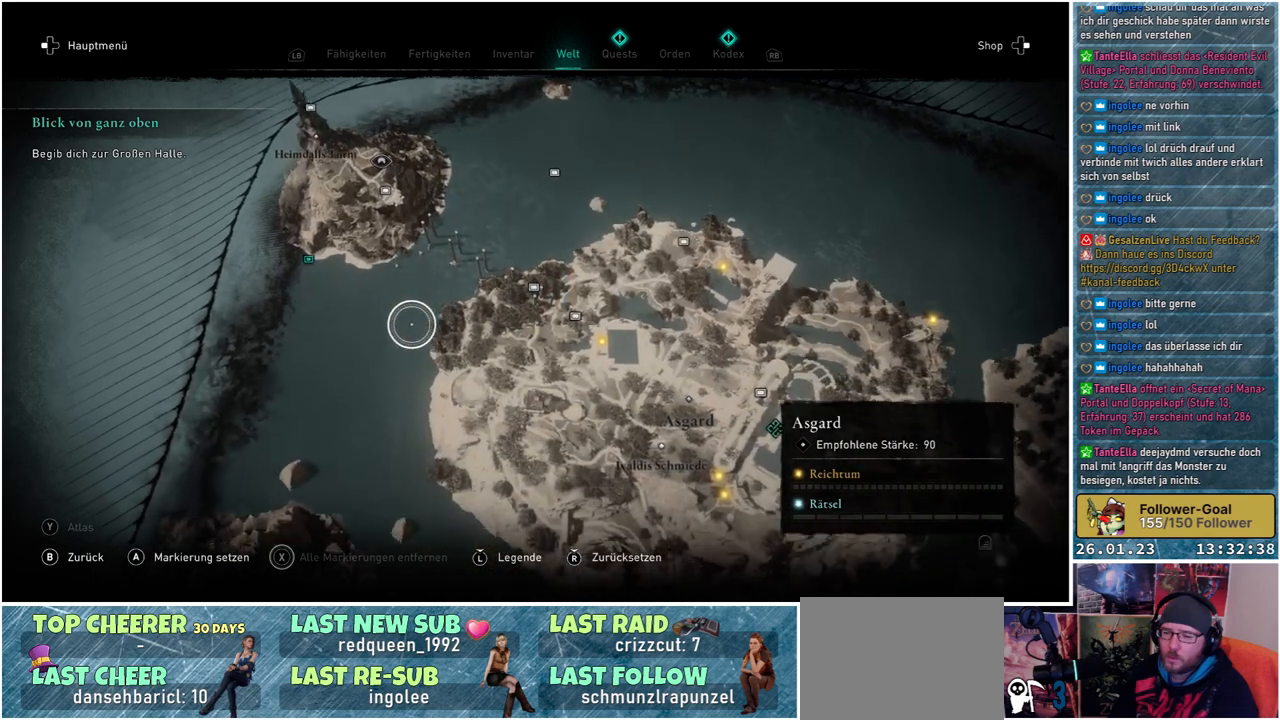
{"buttons": [], "left_stick": "down", "right_stick": "center", "events": []}
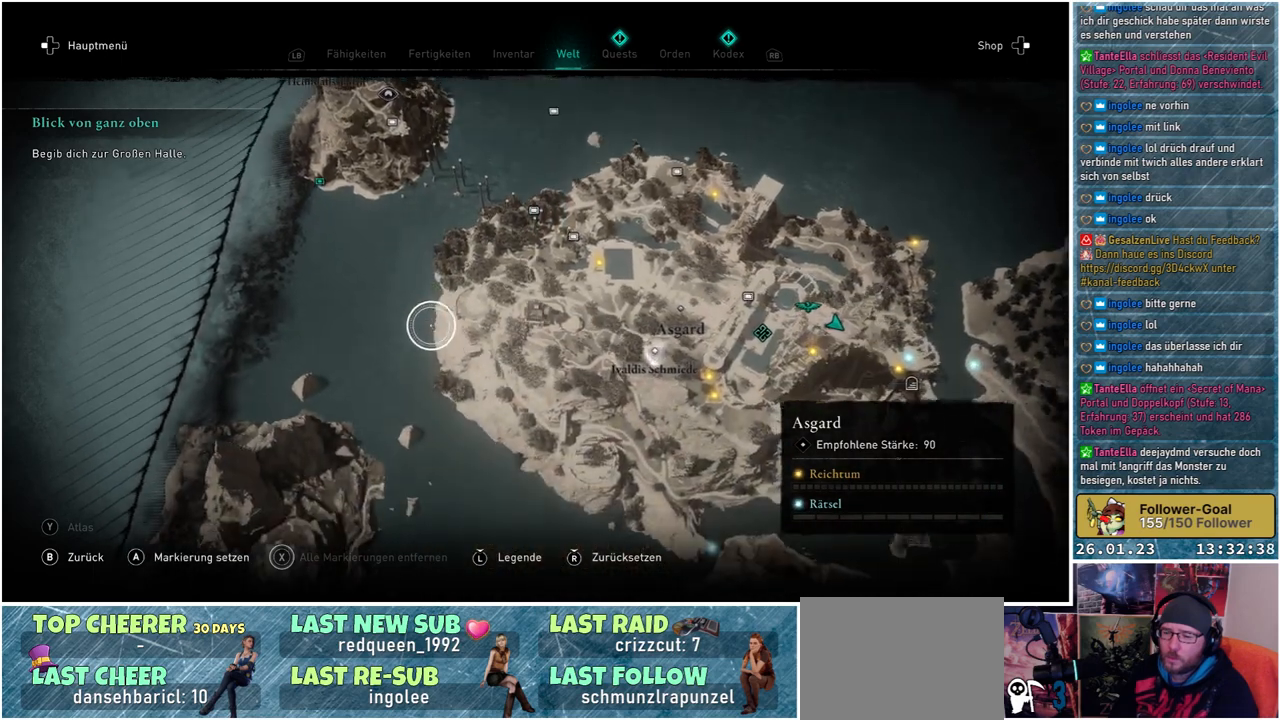
{"buttons": [], "left_stick": "down", "right_stick": "center", "events": []}
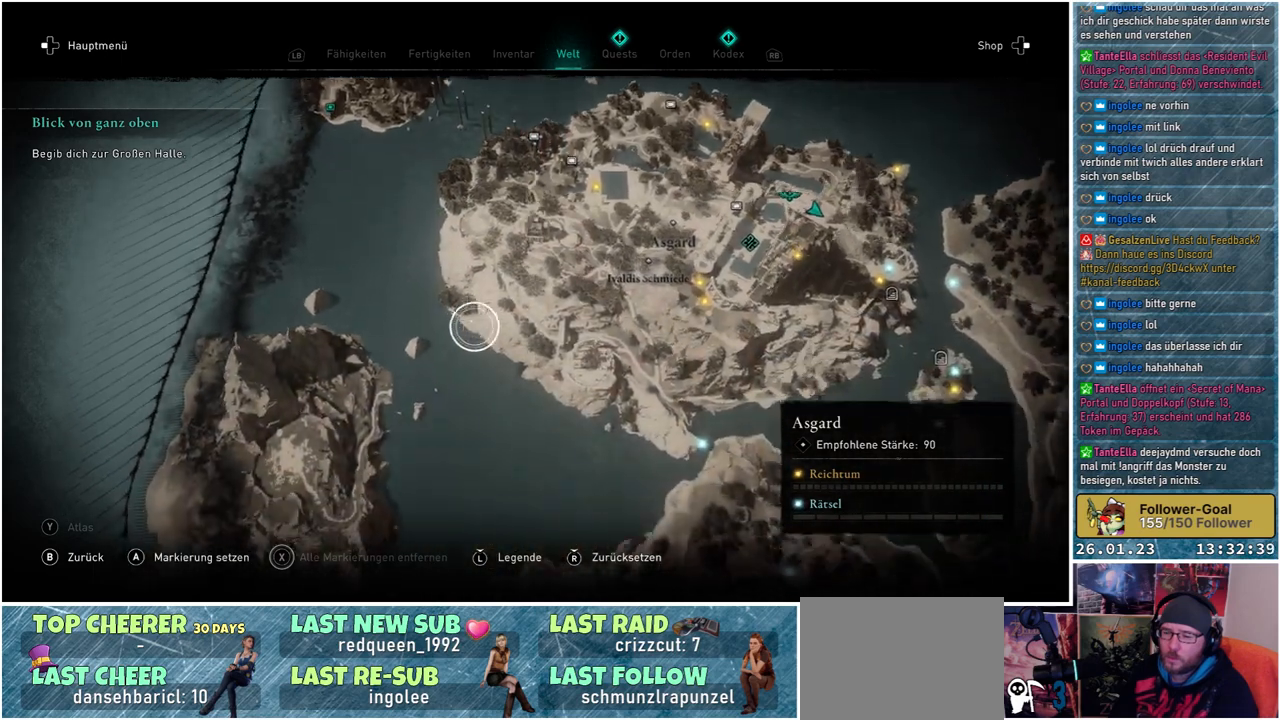
{"buttons": [], "left_stick": "down", "right_stick": "center", "events": []}
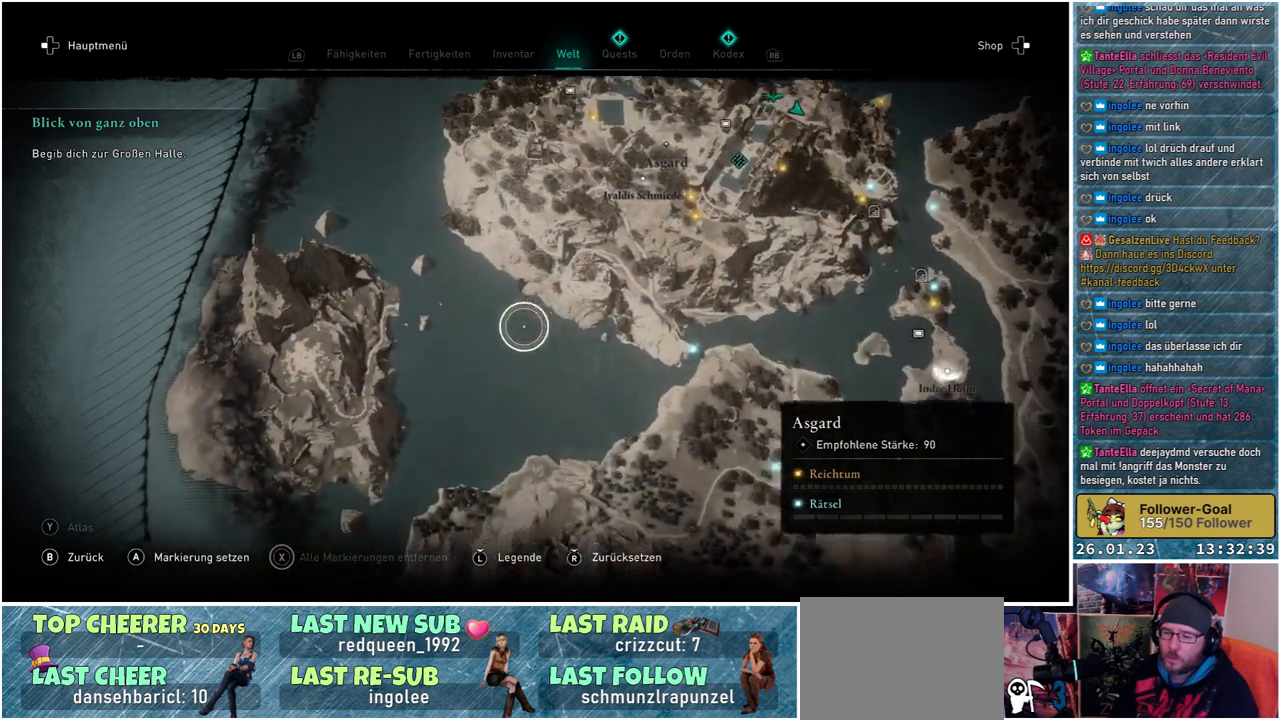
{"buttons": [], "left_stick": "down", "right_stick": "center", "events": []}
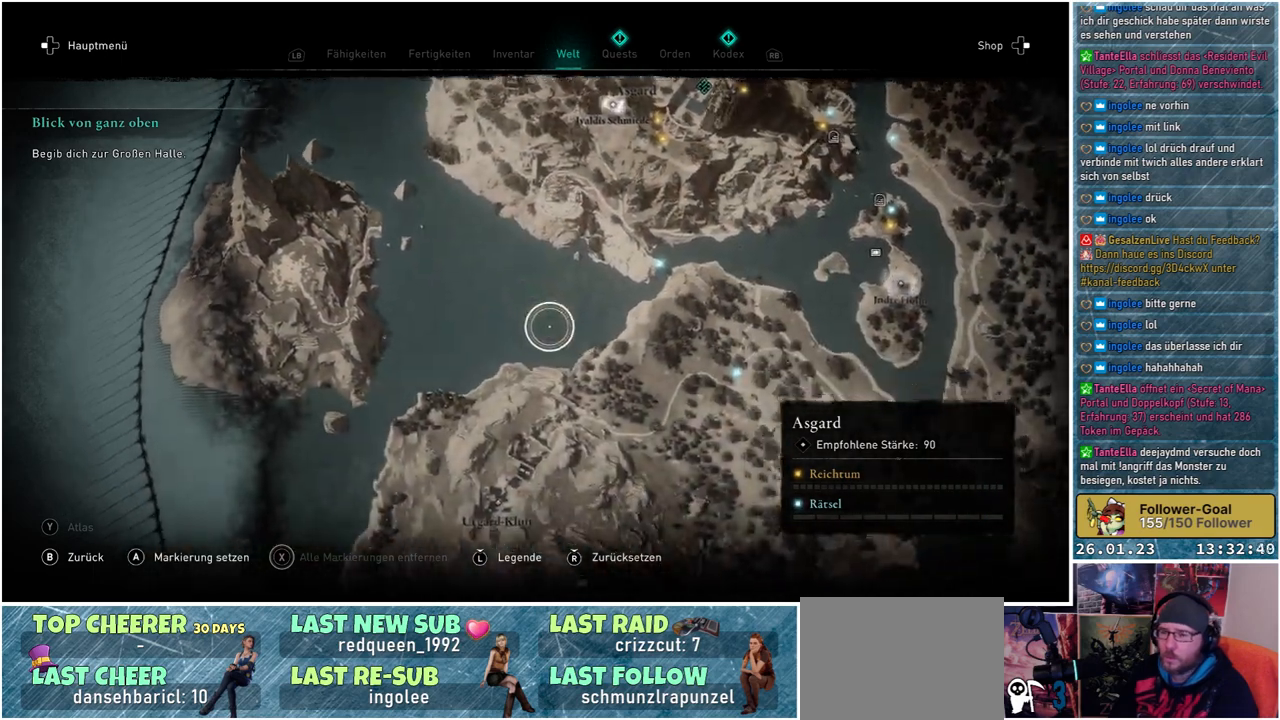
{"buttons": [], "left_stick": "down", "right_stick": "center", "events": []}
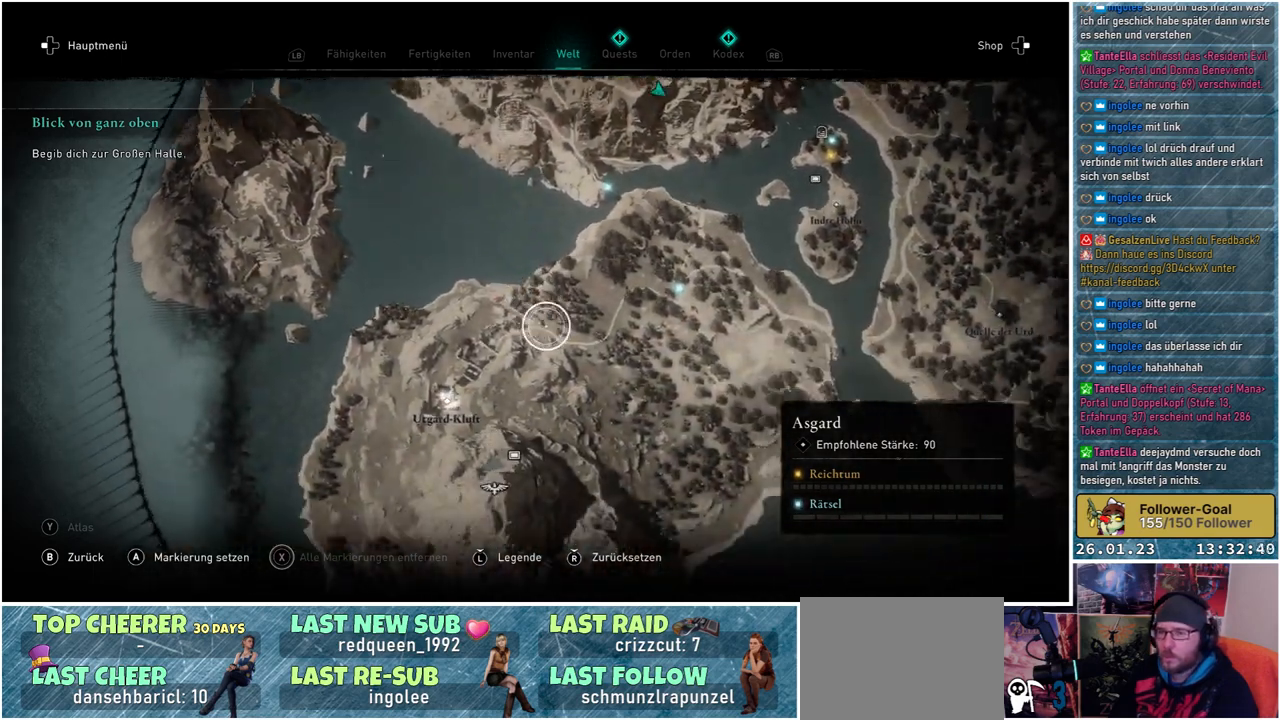
{"buttons": [], "left_stick": "down", "right_stick": "center", "events": []}
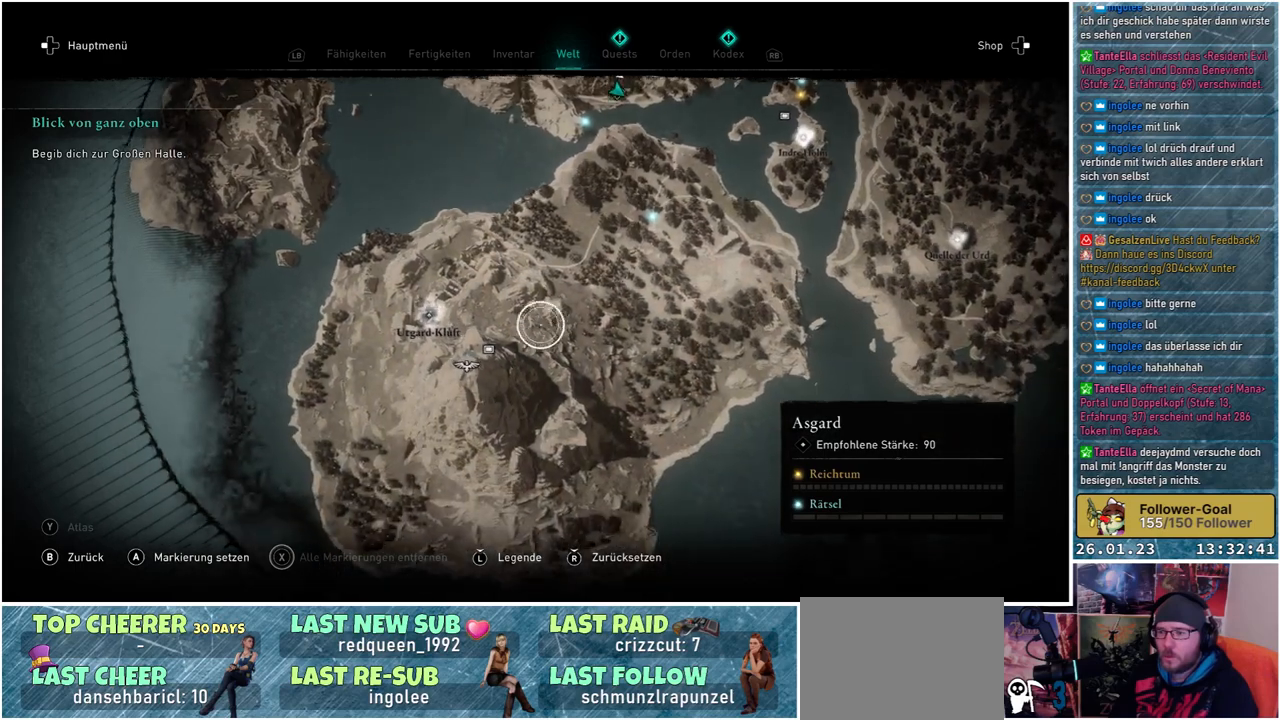
{"buttons": [], "left_stick": "center", "right_stick": "center", "events": [[250, "left_stick", "center"]]}
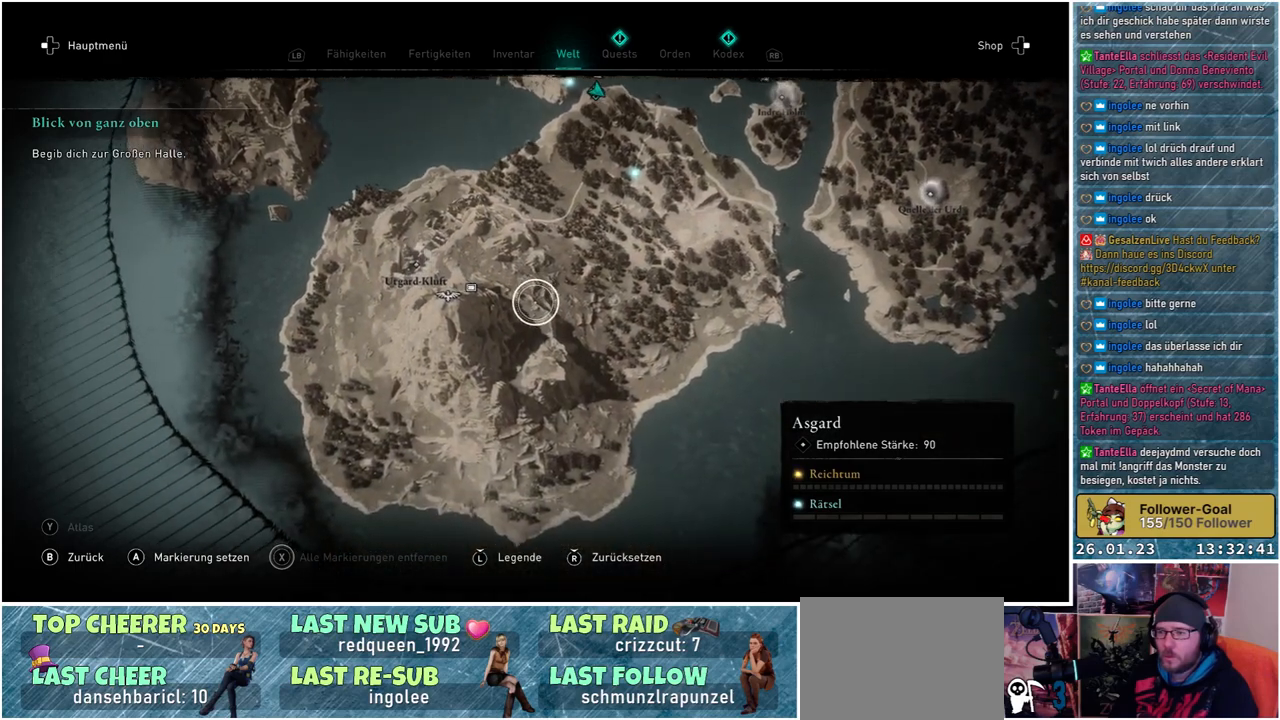
{"buttons": [], "left_stick": "center", "right_stick": "center", "events": []}
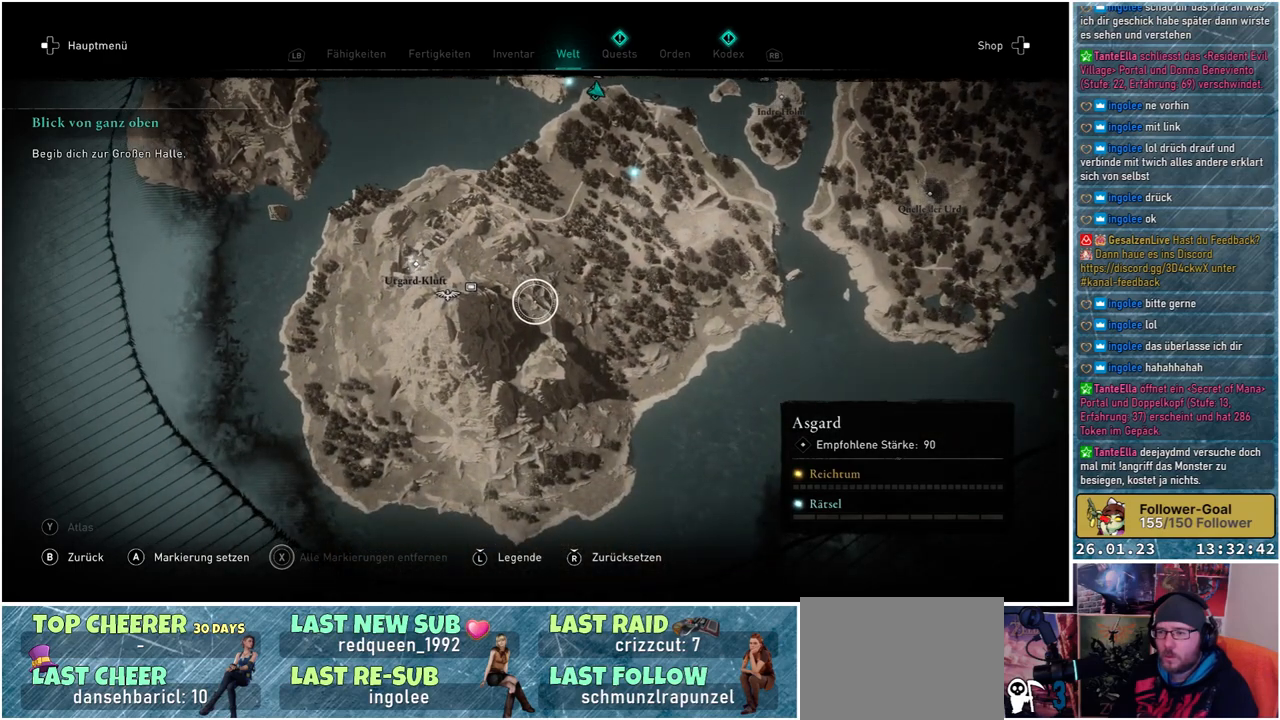
{"buttons": [], "left_stick": "center", "right_stick": "center", "events": []}
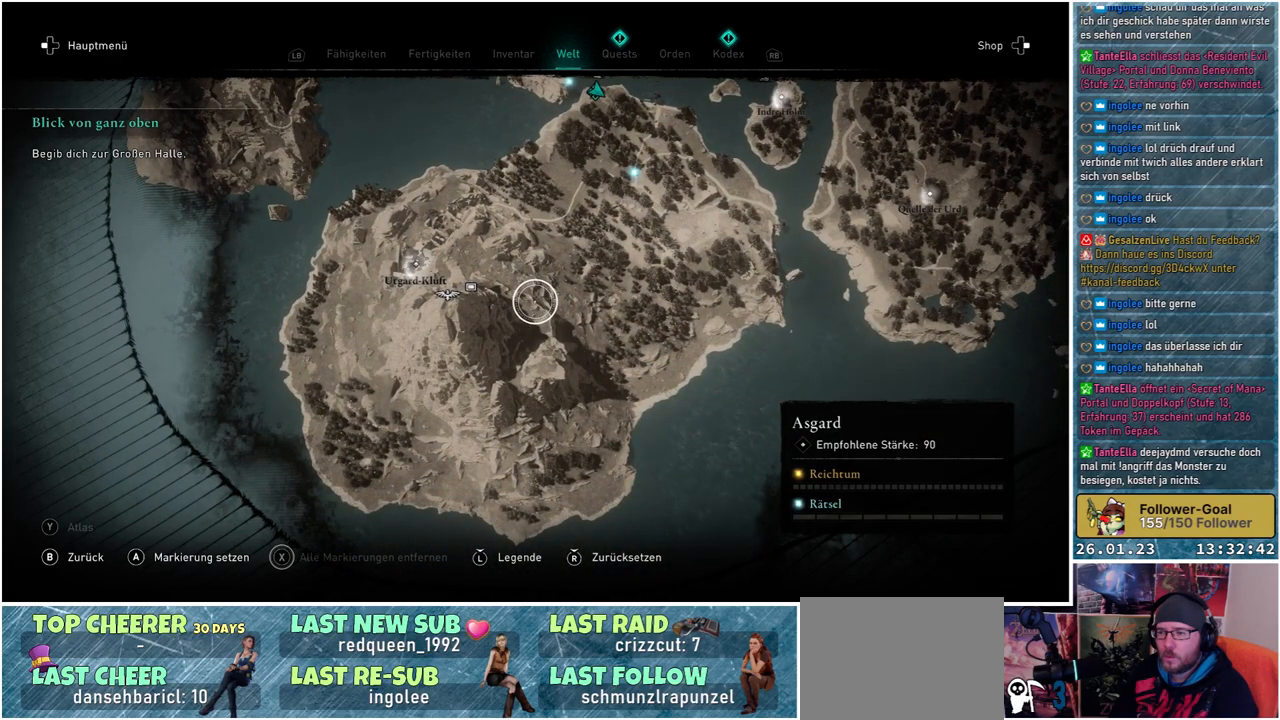
{"buttons": [], "left_stick": "left", "right_stick": "center", "events": [[100, "left_stick", "left"], [183, "left_stick", "up-left"], [433, "left_stick", "left"]]}
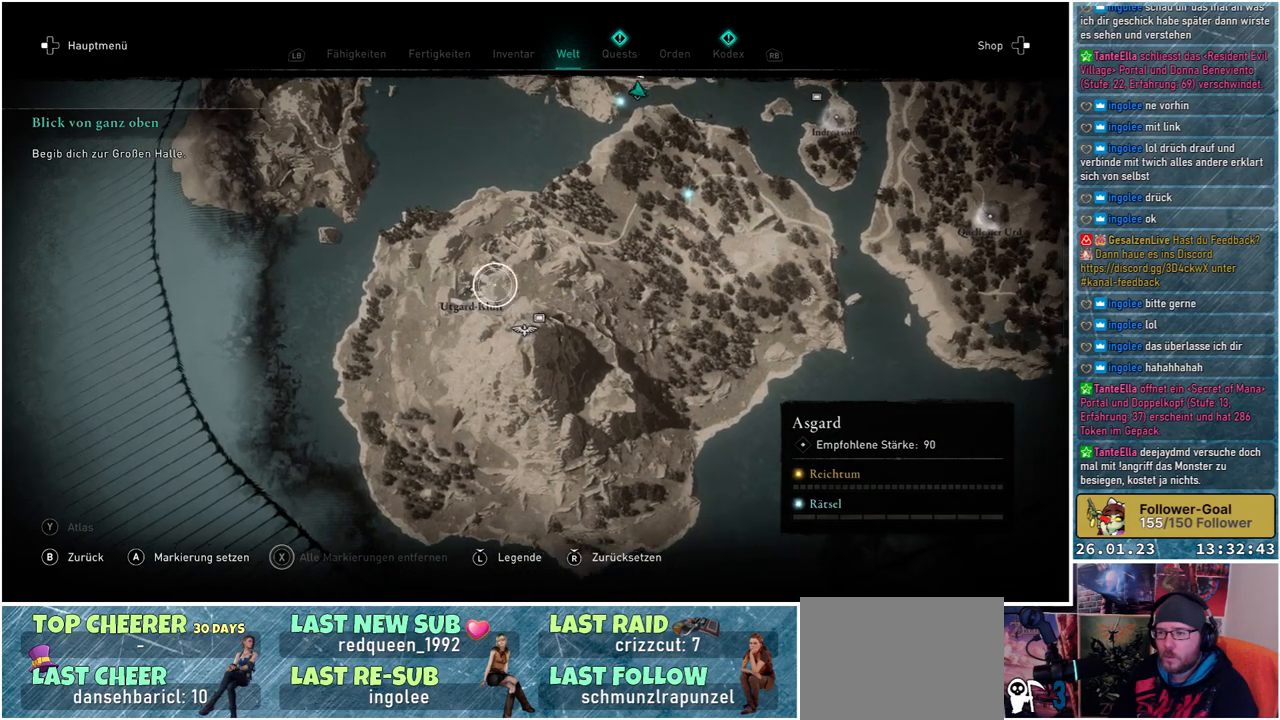
{"buttons": [], "left_stick": "down-right", "right_stick": "center", "events": [[133, "left_stick", "center"], [317, "left_stick", "down-right"]]}
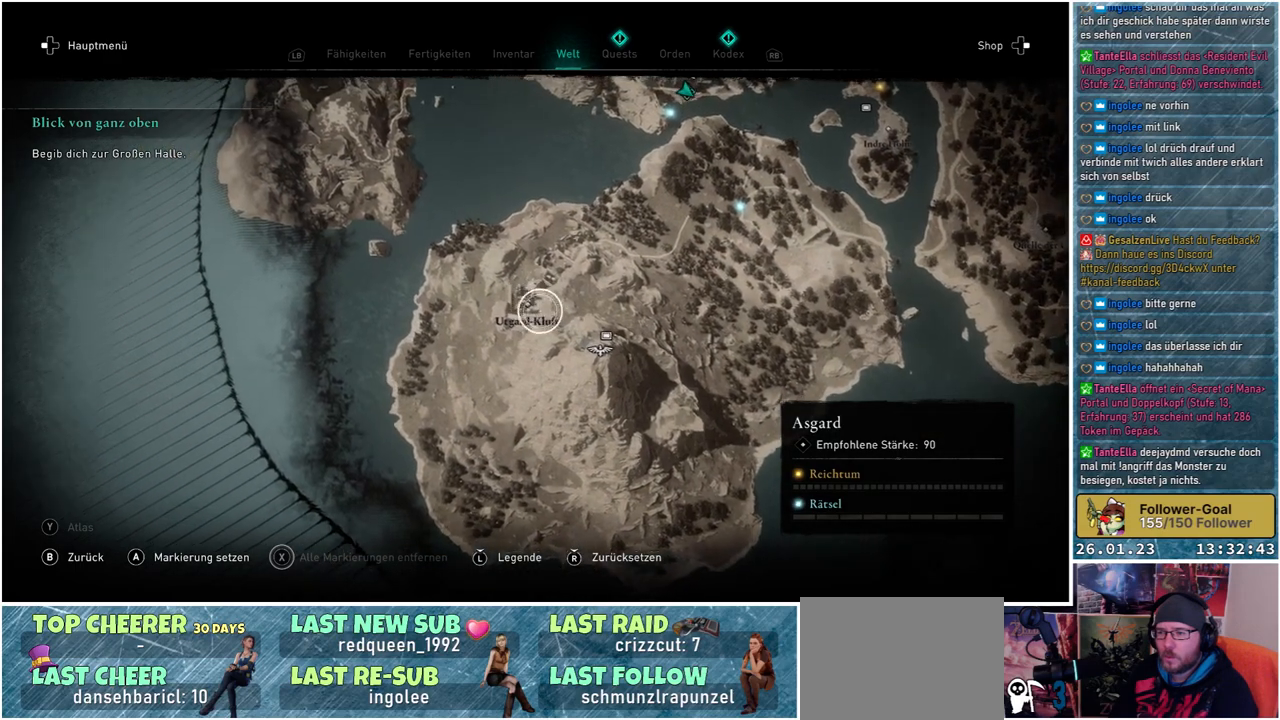
{"buttons": [], "left_stick": "center", "right_stick": "center", "events": [[383, "left_stick", "center"]]}
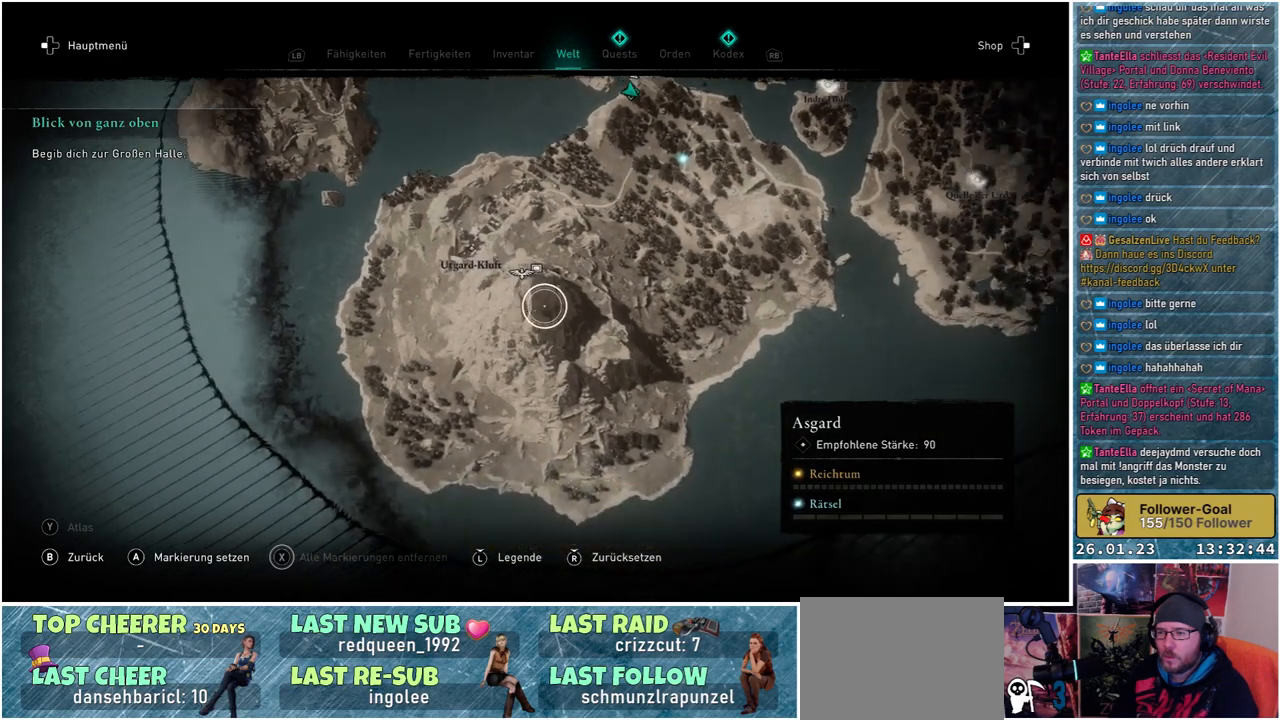
{"buttons": [], "left_stick": "right", "right_stick": "center", "events": [[83, "left_stick", "up-left"], [250, "left_stick", "center"], [450, "left_stick", "right"]]}
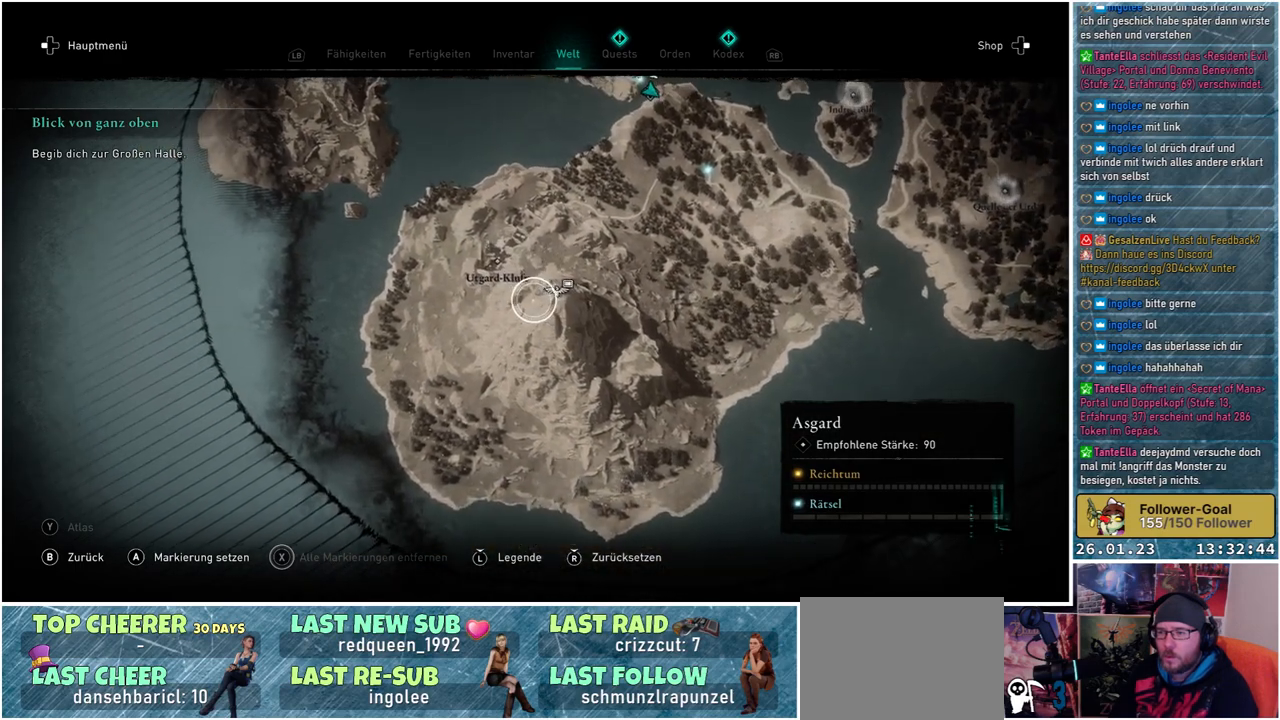
{"buttons": [], "left_stick": "right", "right_stick": "center", "events": [[100, "left_stick", "center"], [367, "left_stick", "right"]]}
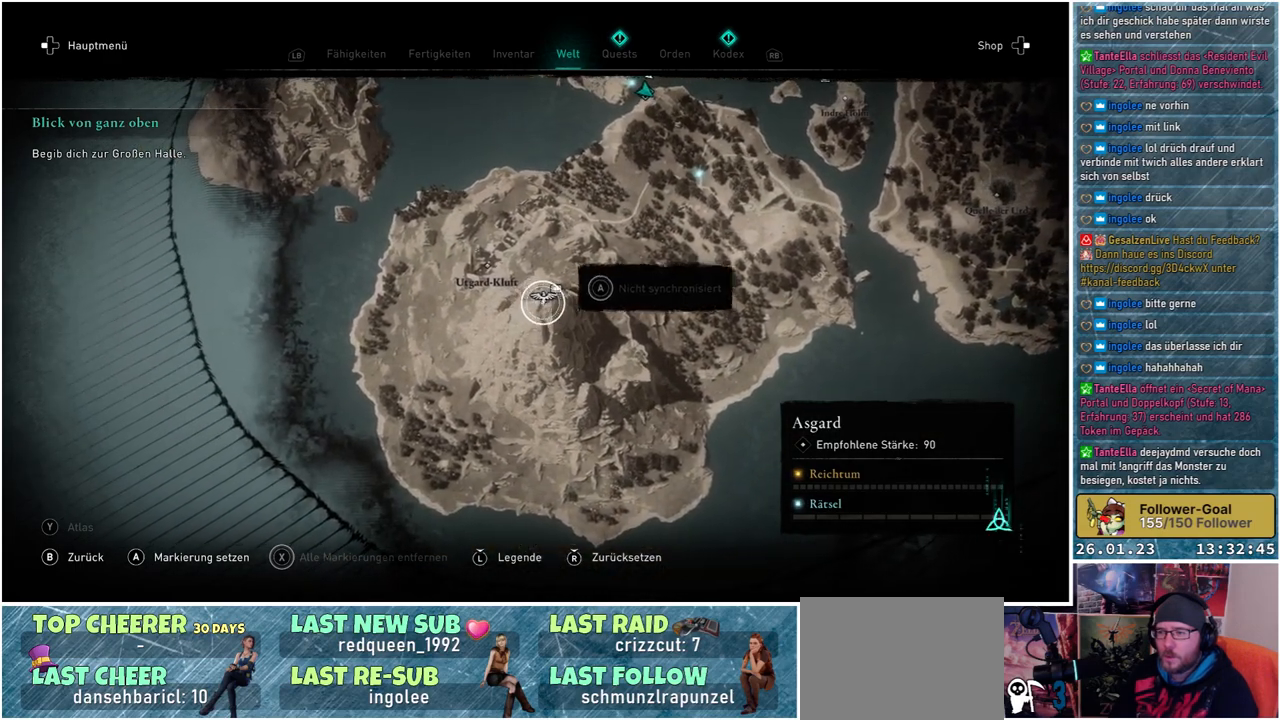
{"buttons": [], "left_stick": "right", "right_stick": "center", "events": [[17, "left_stick", "center"], [350, "left_stick", "right"]]}
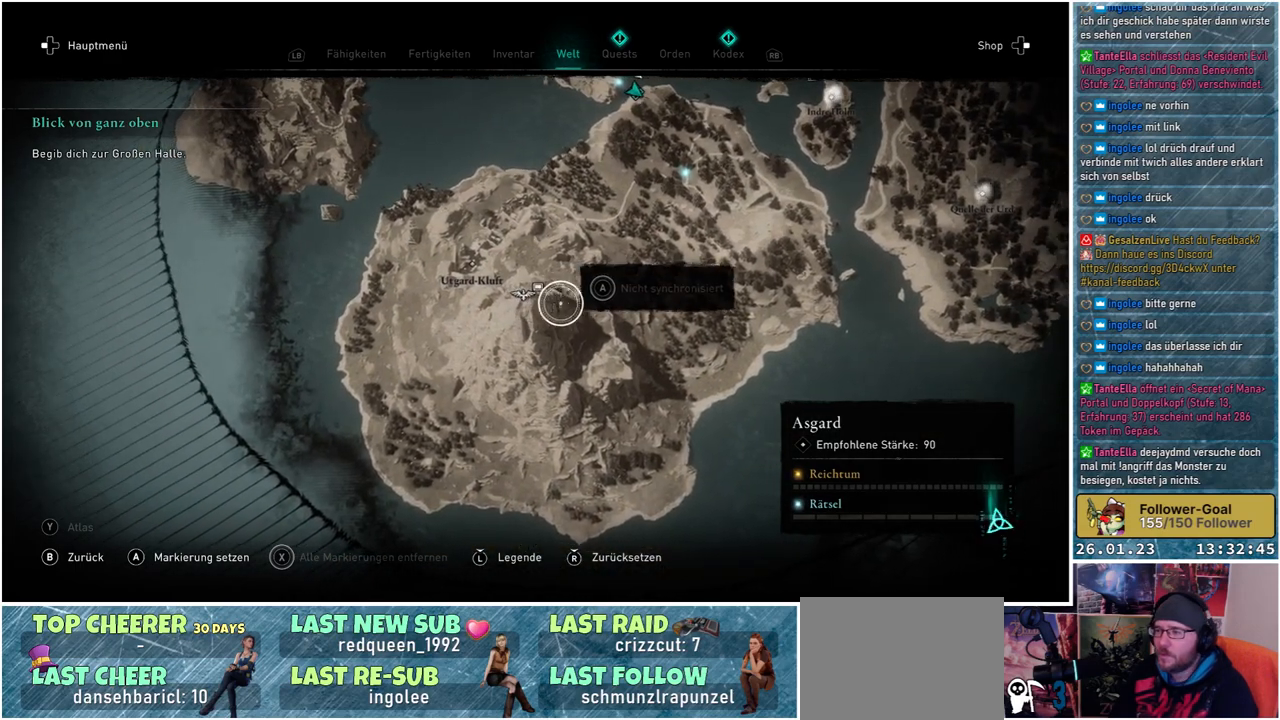
{"buttons": [], "left_stick": "right", "right_stick": "center", "events": []}
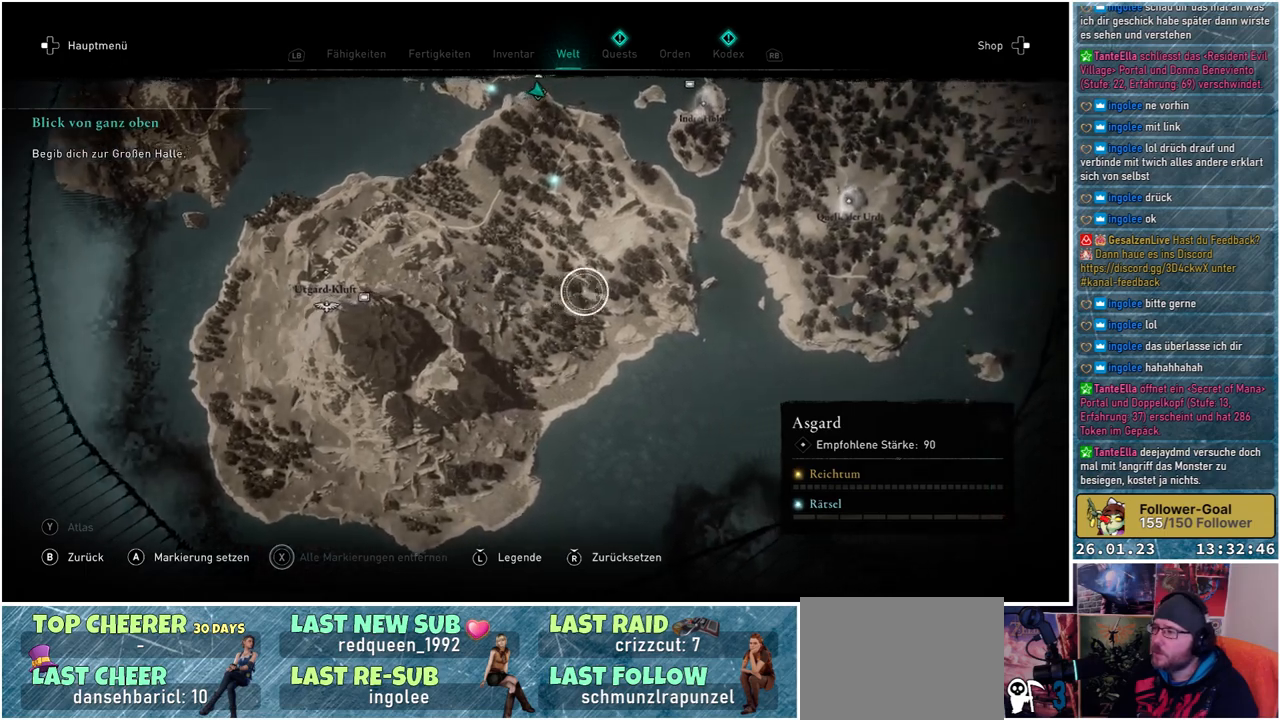
{"buttons": [], "left_stick": "up-right", "right_stick": "center", "events": [[217, "left_stick", "up-right"]]}
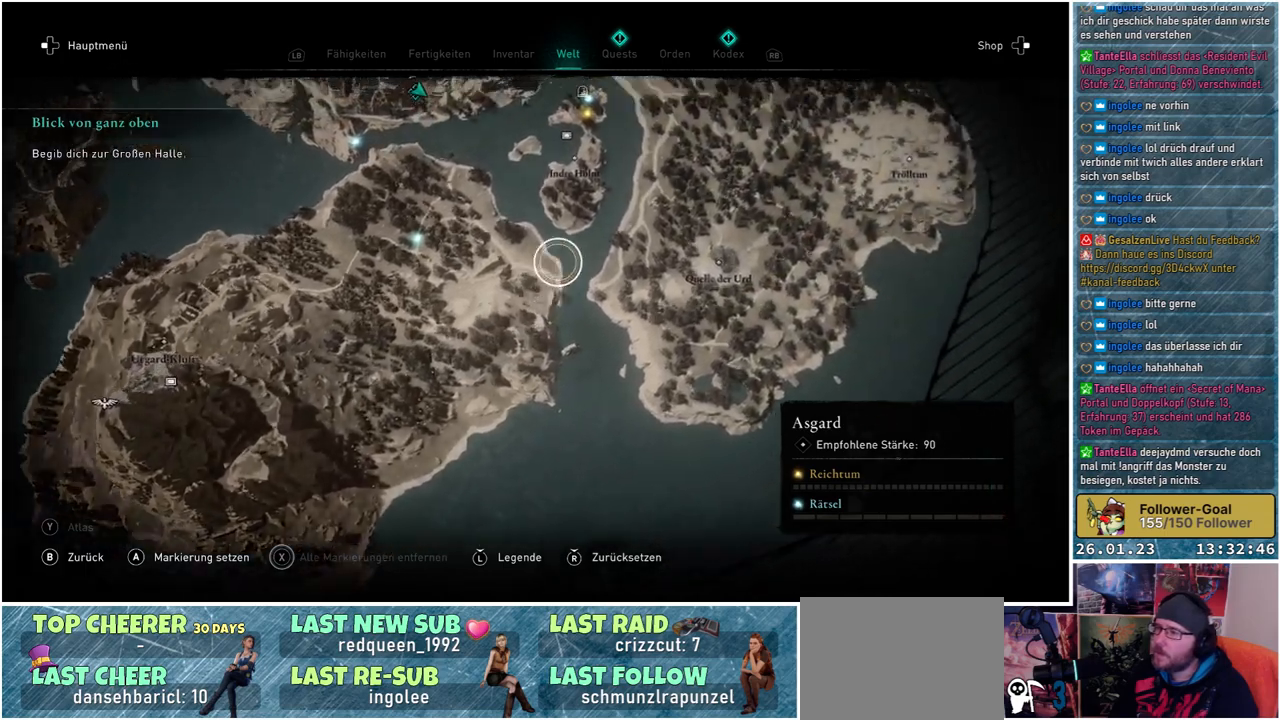
{"buttons": [], "left_stick": "up-right", "right_stick": "center", "events": []}
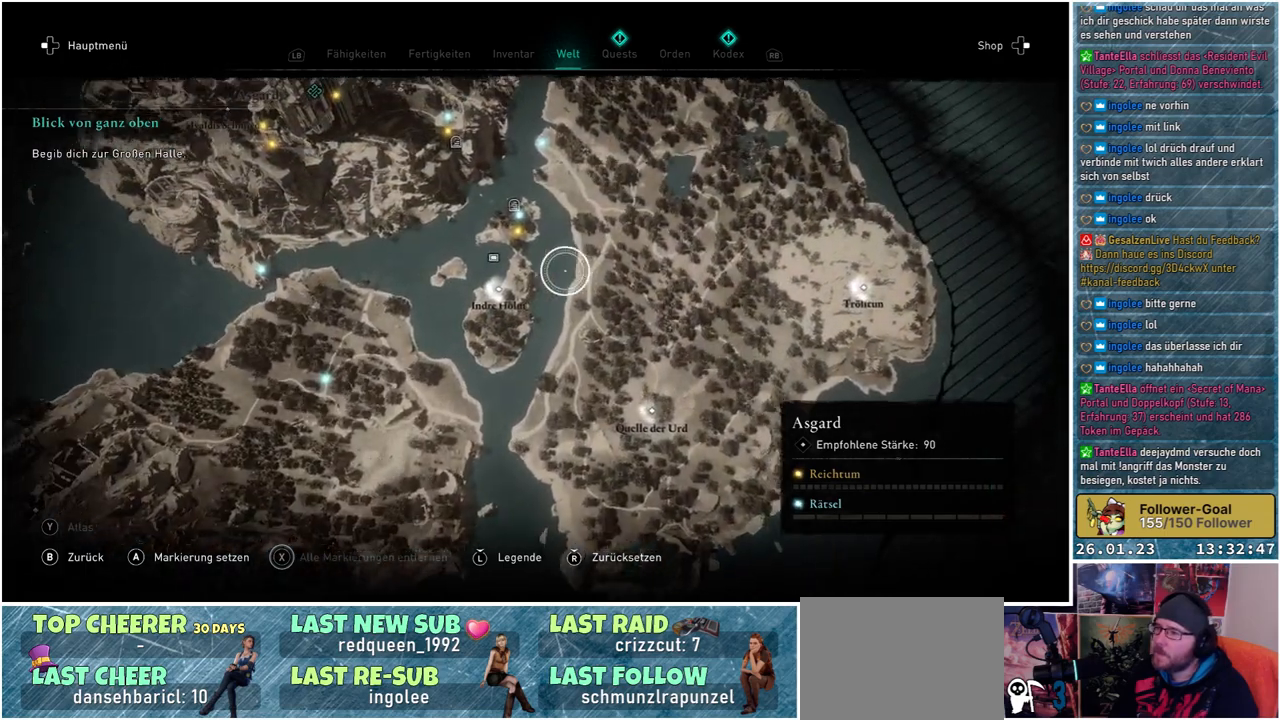
{"buttons": [], "left_stick": "down-right", "right_stick": "center", "events": [[283, "left_stick", "right"], [400, "left_stick", "down-right"]]}
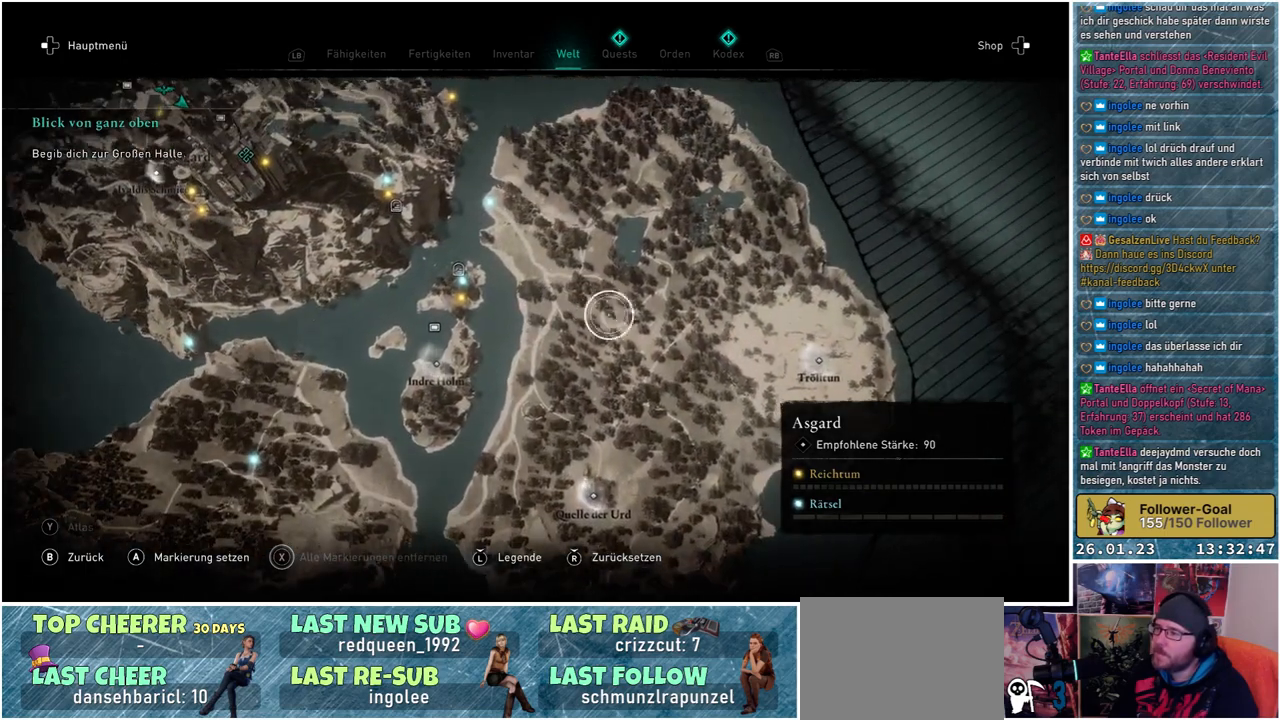
{"buttons": [], "left_stick": "down", "right_stick": "center", "events": [[483, "left_stick", "down"]]}
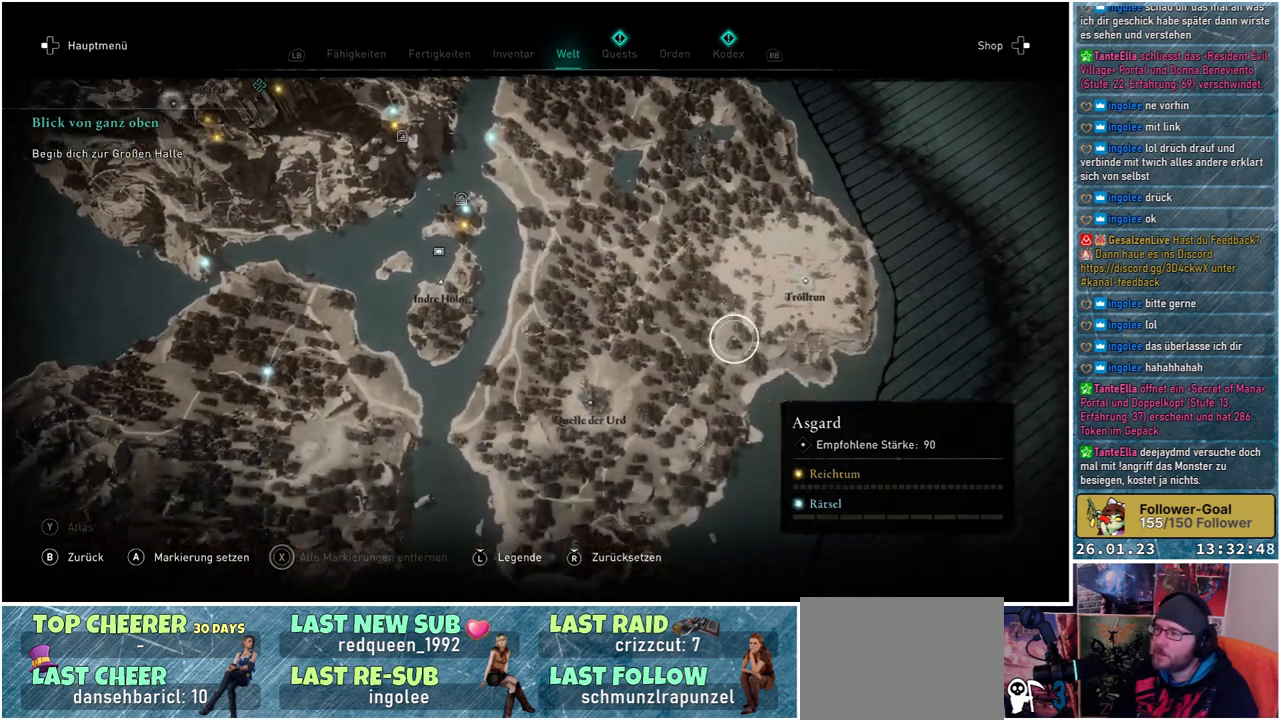
{"buttons": [], "left_stick": "up", "right_stick": "center", "events": [[183, "left_stick", "center"], [350, "left_stick", "up"]]}
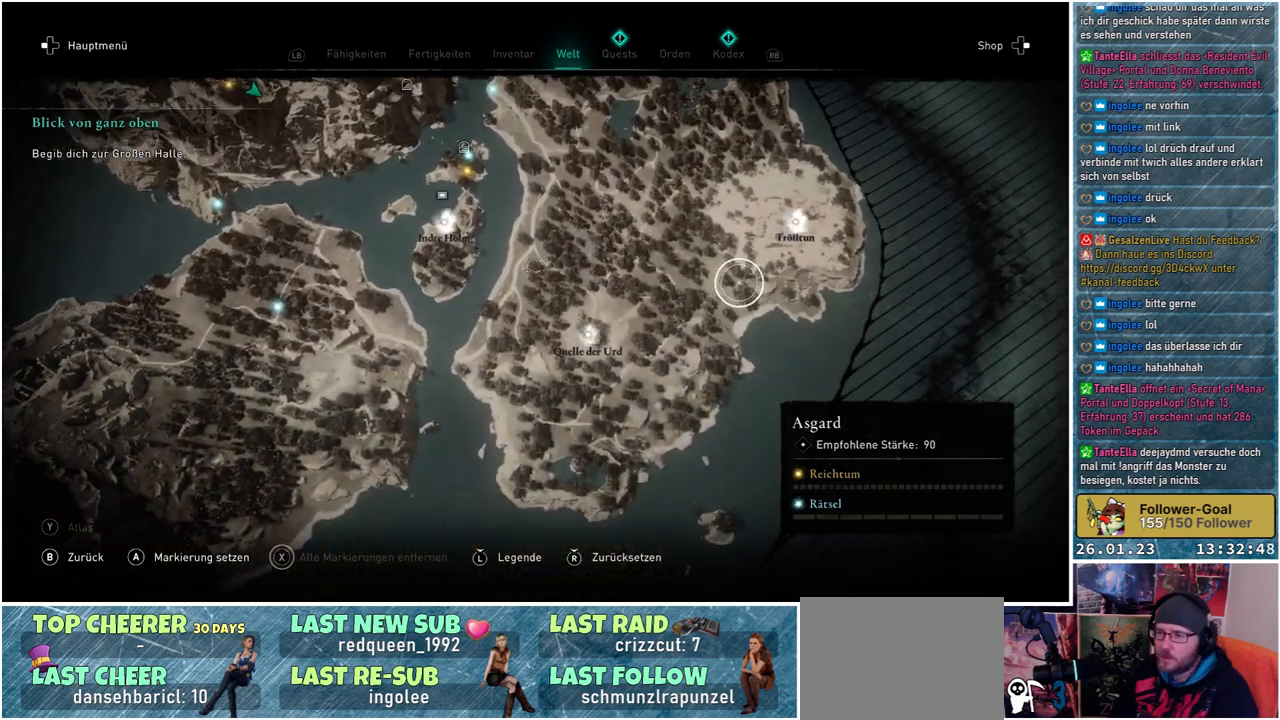
{"buttons": [], "left_stick": "up", "right_stick": "center", "events": []}
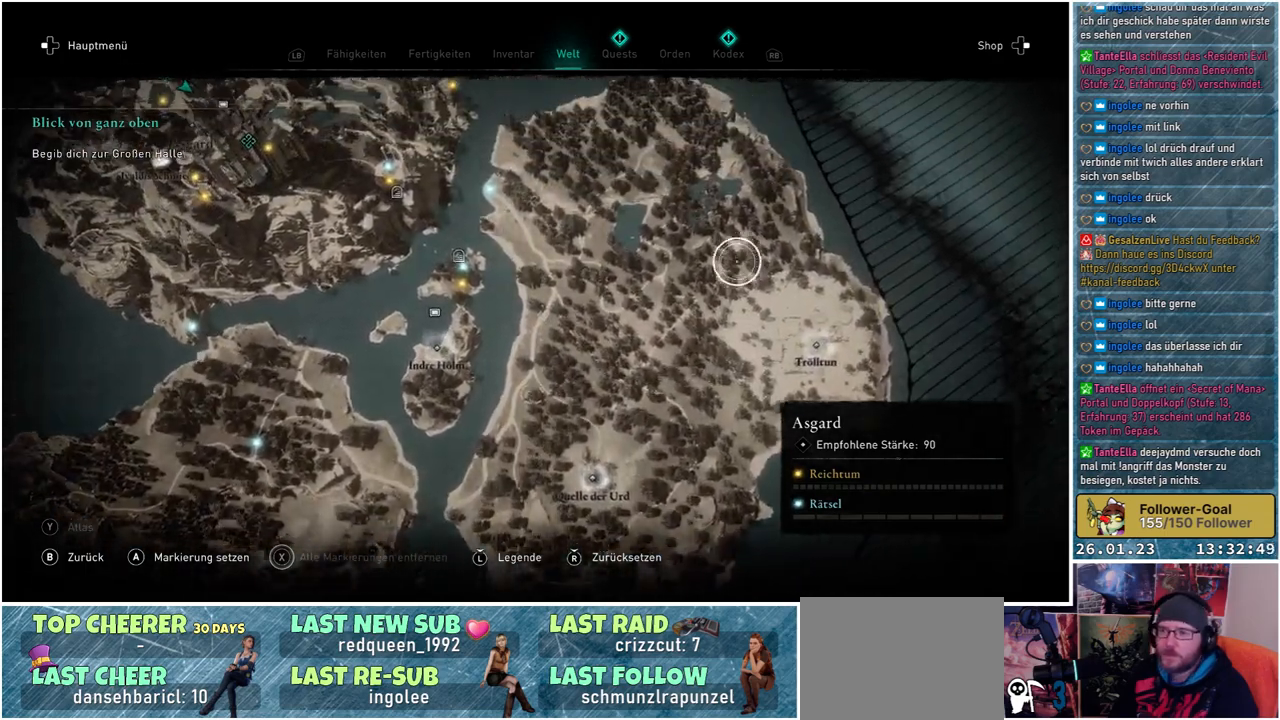
{"buttons": [], "left_stick": "up-left", "right_stick": "center", "events": [[250, "left_stick", "up-left"]]}
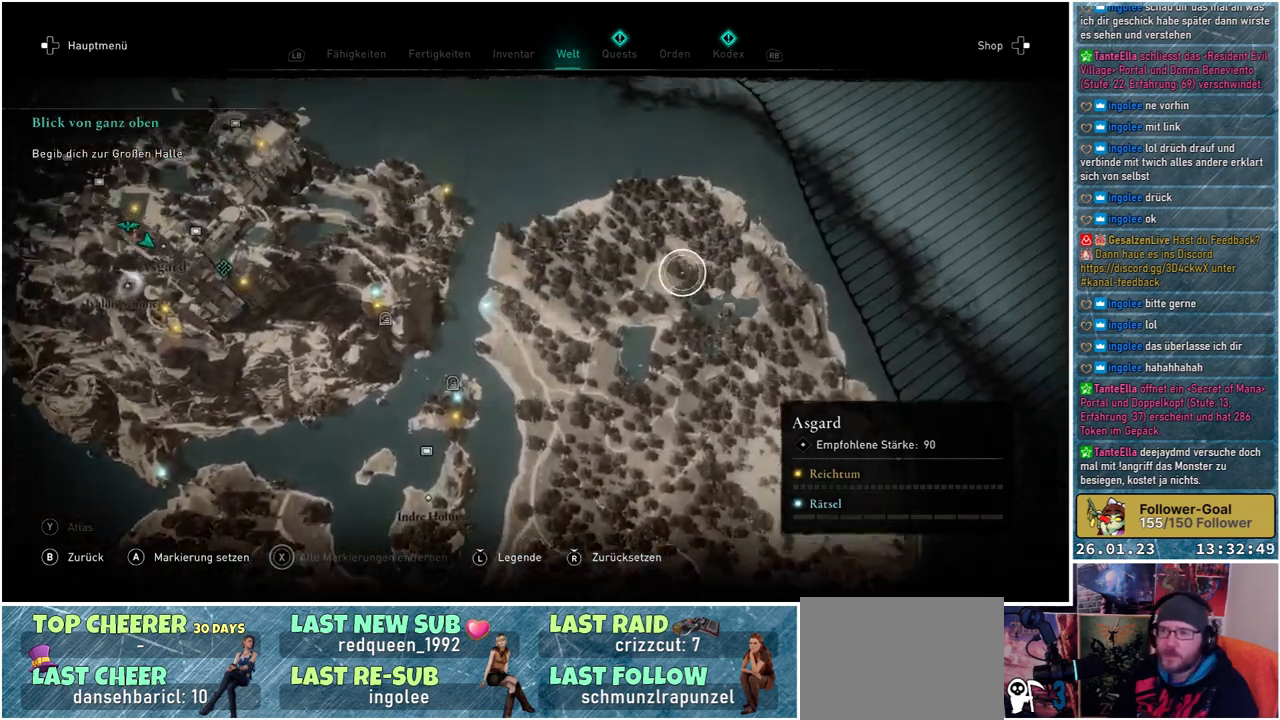
{"buttons": [], "left_stick": "left", "right_stick": "center", "events": [[267, "left_stick", "left"]]}
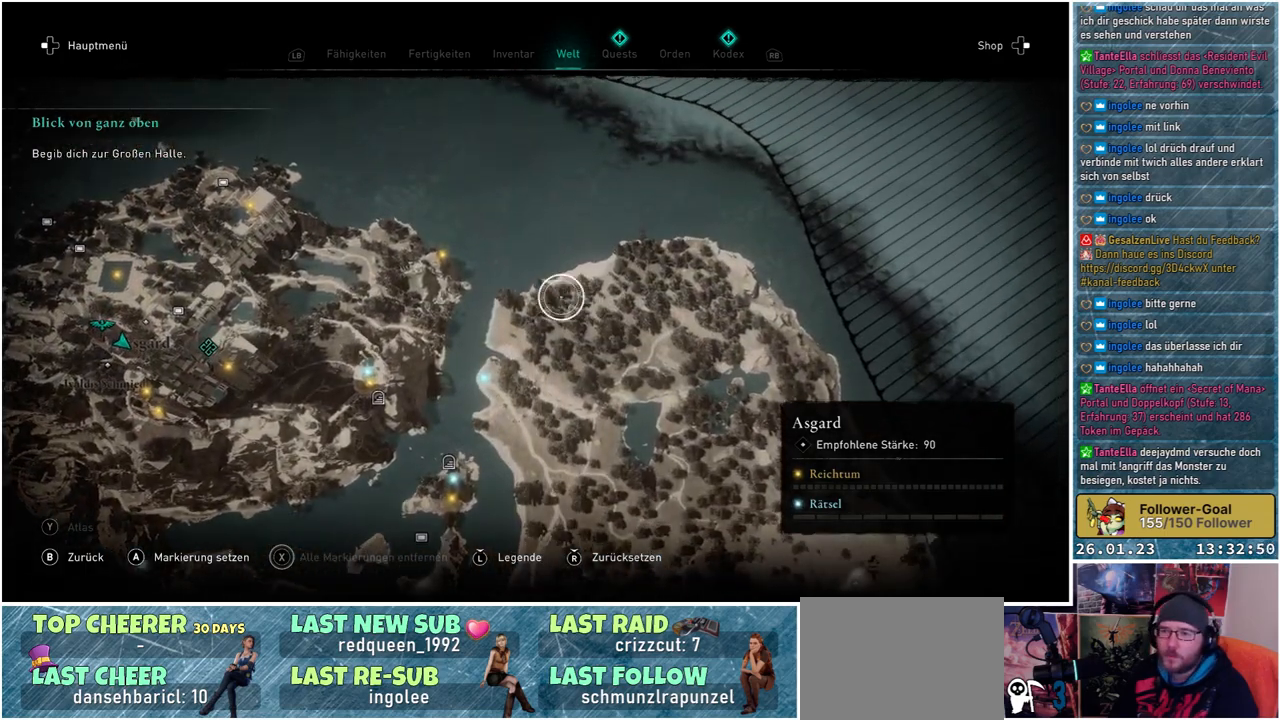
{"buttons": [], "left_stick": "left", "right_stick": "center", "events": []}